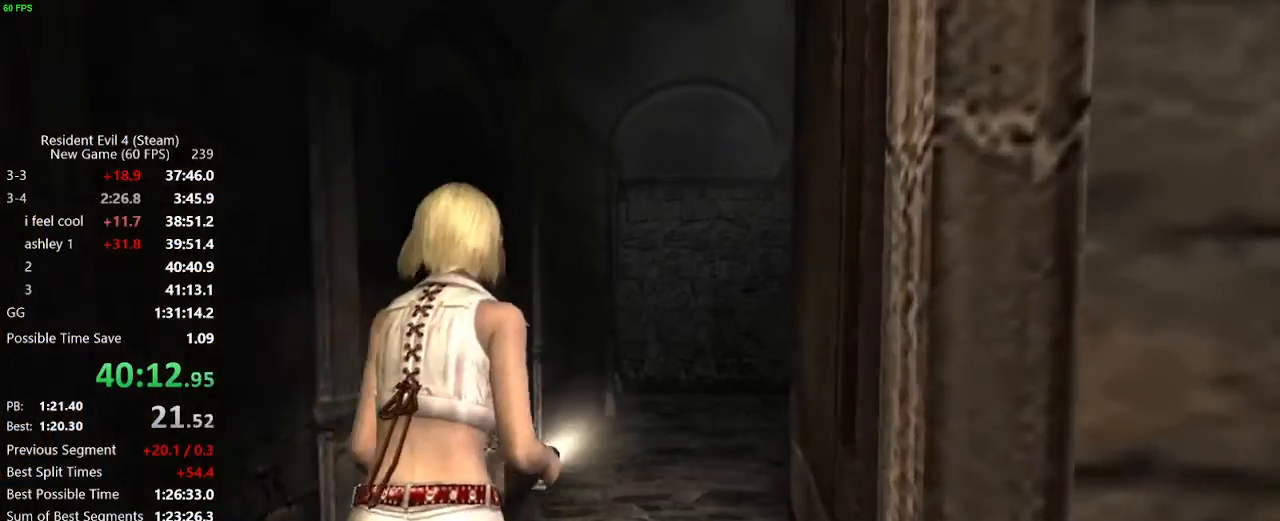
Gameplay with keyboard and mouse; each line is a JSON object with the keys and mouse buttons held at the frame after it. "events" lists presses ("down") and releases ("up") of "a", "backspace", "c", "ctrl_l", "ctrl_r", "d", "e", "f", "g", "q", "r", "return", "s", "shift_r", "space", "tab", "v", "w", "x", "z", "mouse_left", "mouse_wheel" and "mouse_right" between this image and that frame as [ms after this image, input, new state], when the widget could be followed in between. "mouse_left", "mouse_wheel", "mouse_right" = the "left", "wheel", "right" buttons of the "mouse" list. No other keys are recorded. "wheel" means that the mouse wheel is clicked or scrolled. Not read: mouse_move.
{"keys": ["w"], "mouse": [], "events": []}
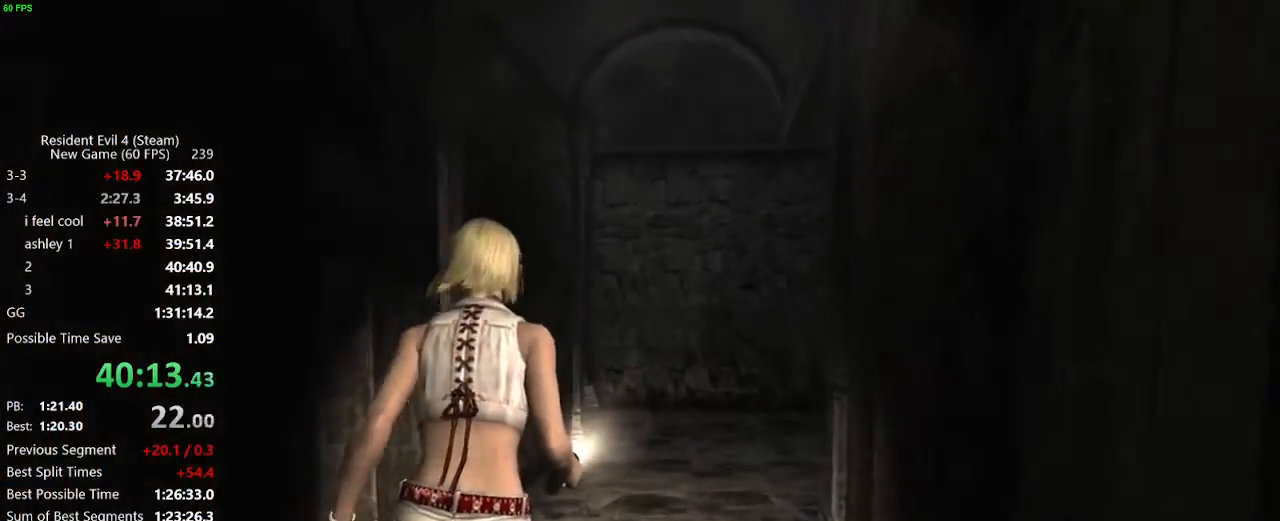
{"keys": ["w"], "mouse": [], "events": []}
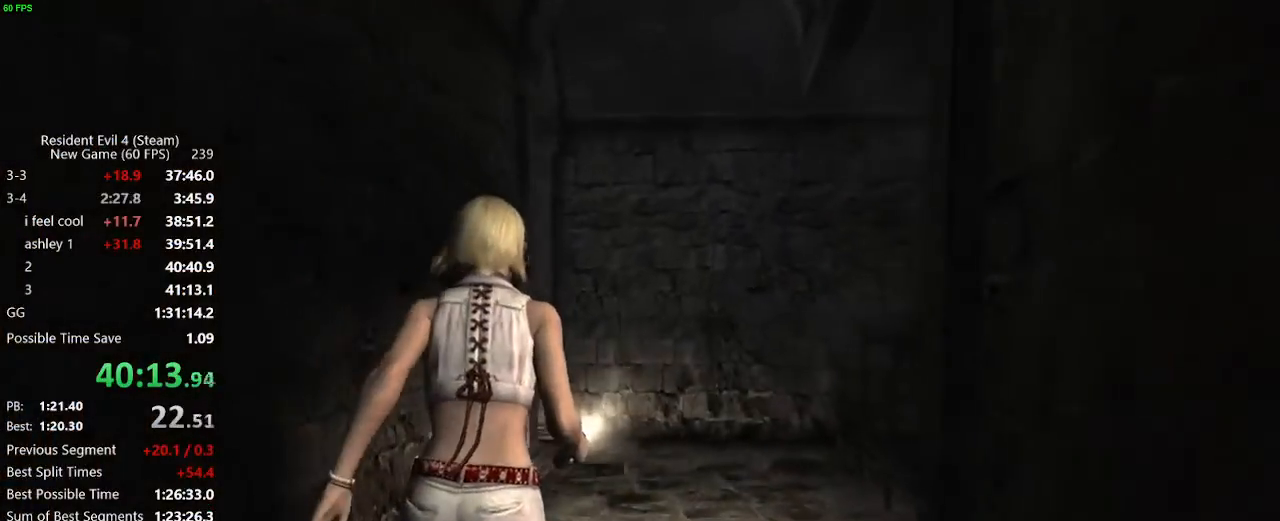
{"keys": ["a", "w"], "mouse": [], "events": [[450, "a", "down"]]}
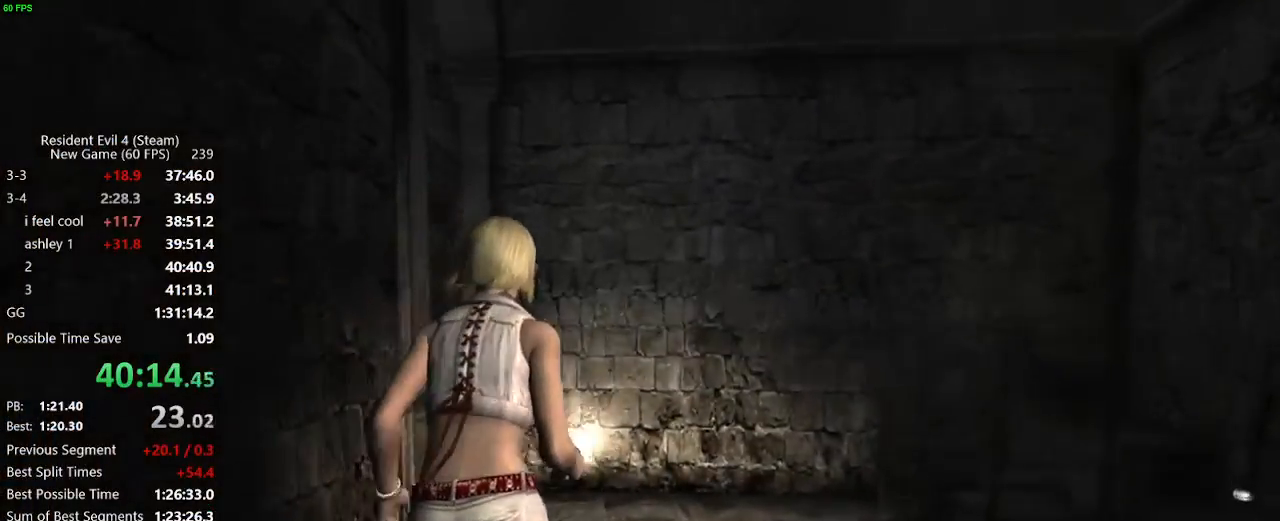
{"keys": ["a", "w"], "mouse": [], "events": []}
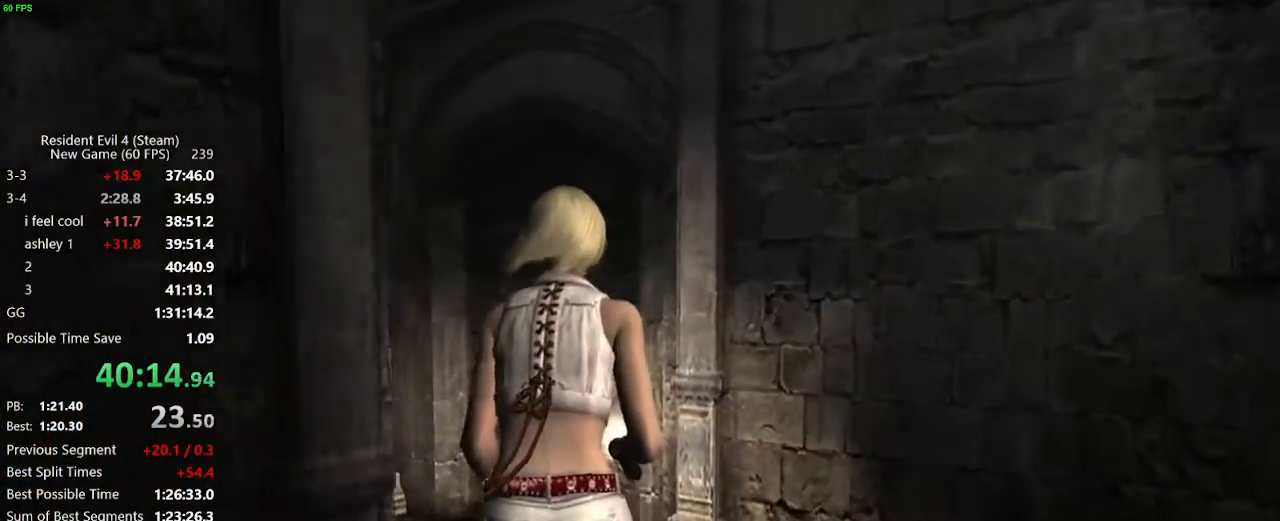
{"keys": ["a", "w"], "mouse": [], "events": []}
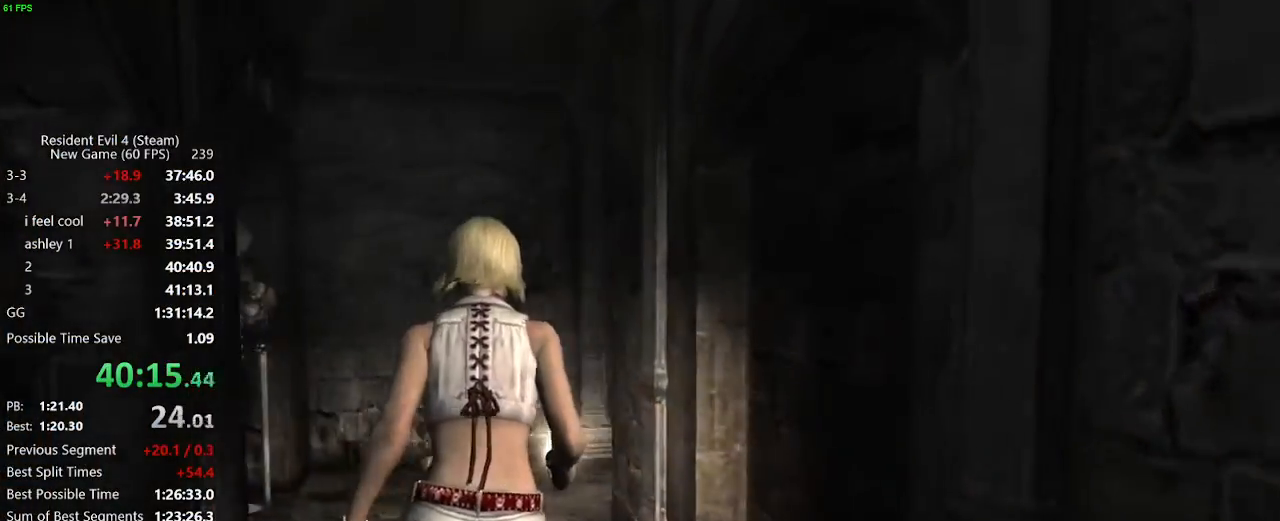
{"keys": ["d", "w"], "mouse": [], "events": [[83, "a", "up"], [267, "d", "down"]]}
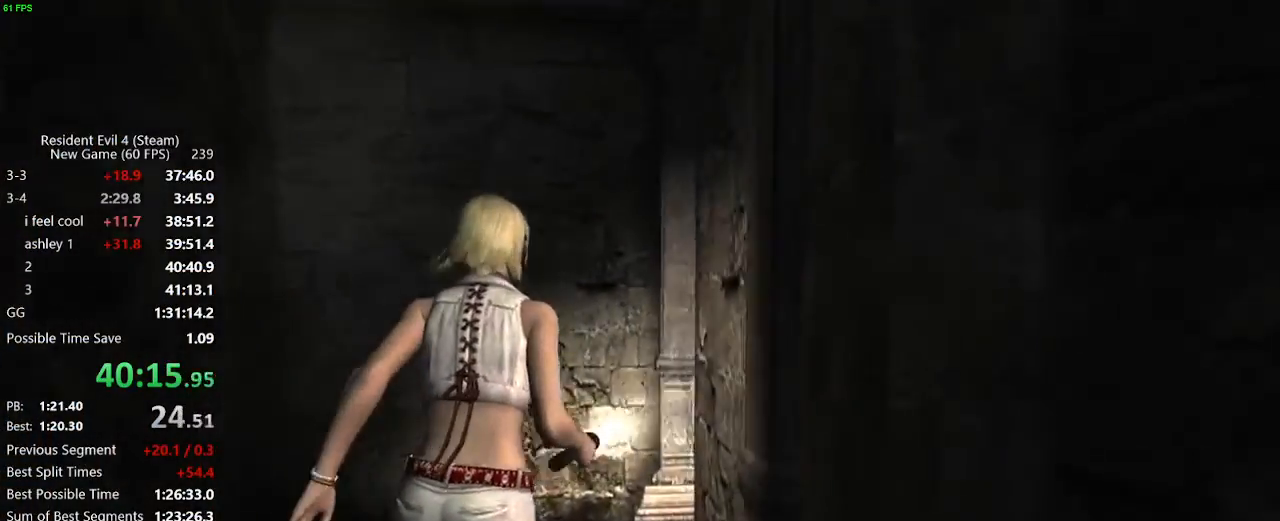
{"keys": ["d", "w"], "mouse": [], "events": []}
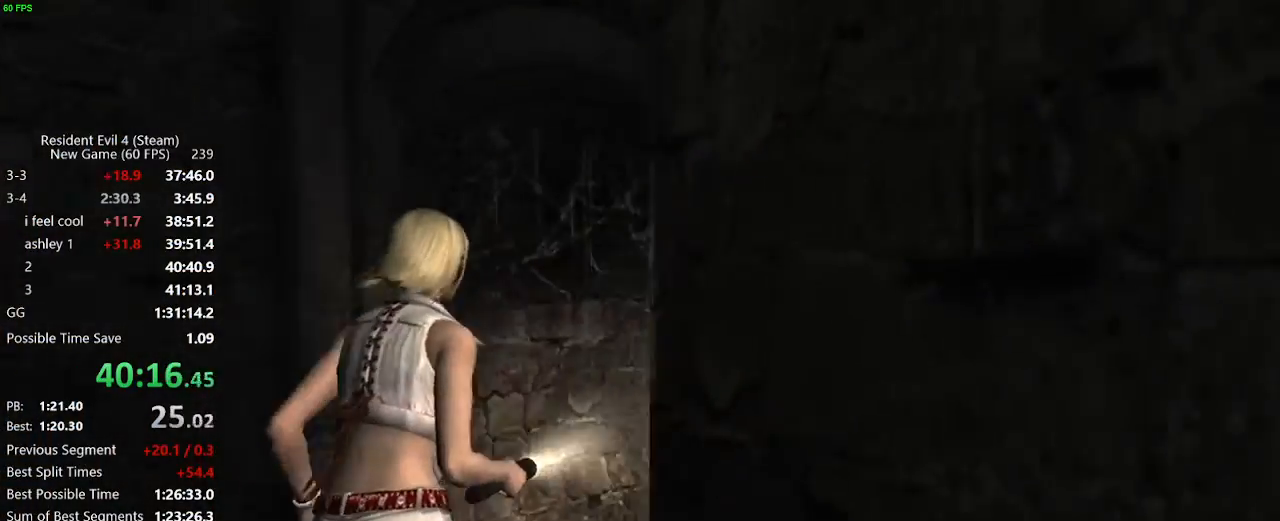
{"keys": ["d", "w"], "mouse": [], "events": [[383, "a", "down"], [483, "a", "up"]]}
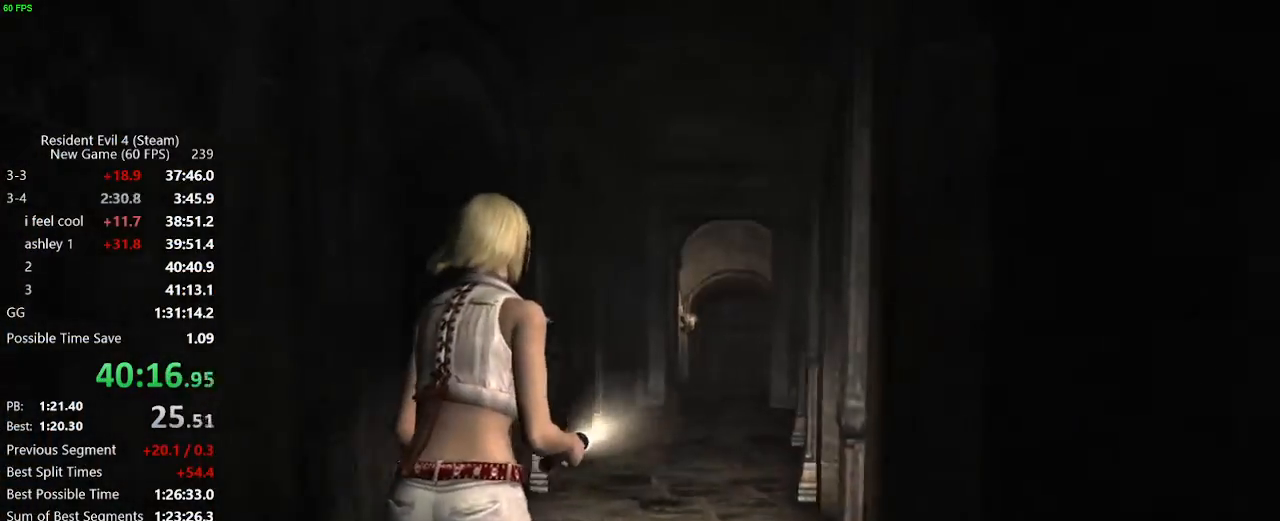
{"keys": ["w"], "mouse": [], "events": [[33, "d", "up"], [83, "d", "down"], [167, "d", "up"], [317, "a", "down"], [400, "a", "up"]]}
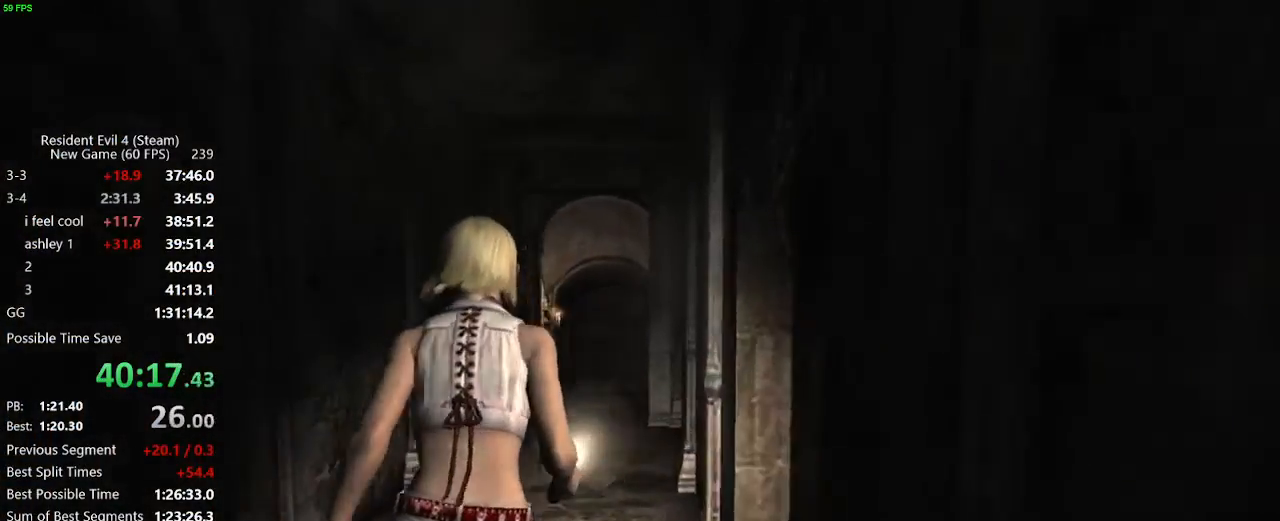
{"keys": ["w"], "mouse": [], "events": [[367, "a", "down"], [417, "a", "up"]]}
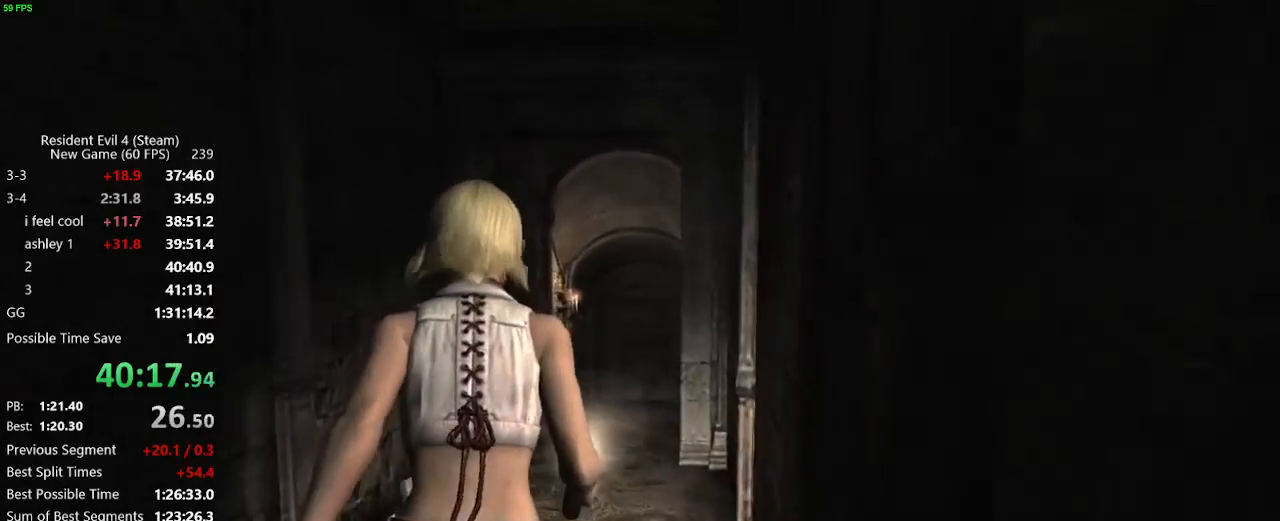
{"keys": ["w"], "mouse": [], "events": []}
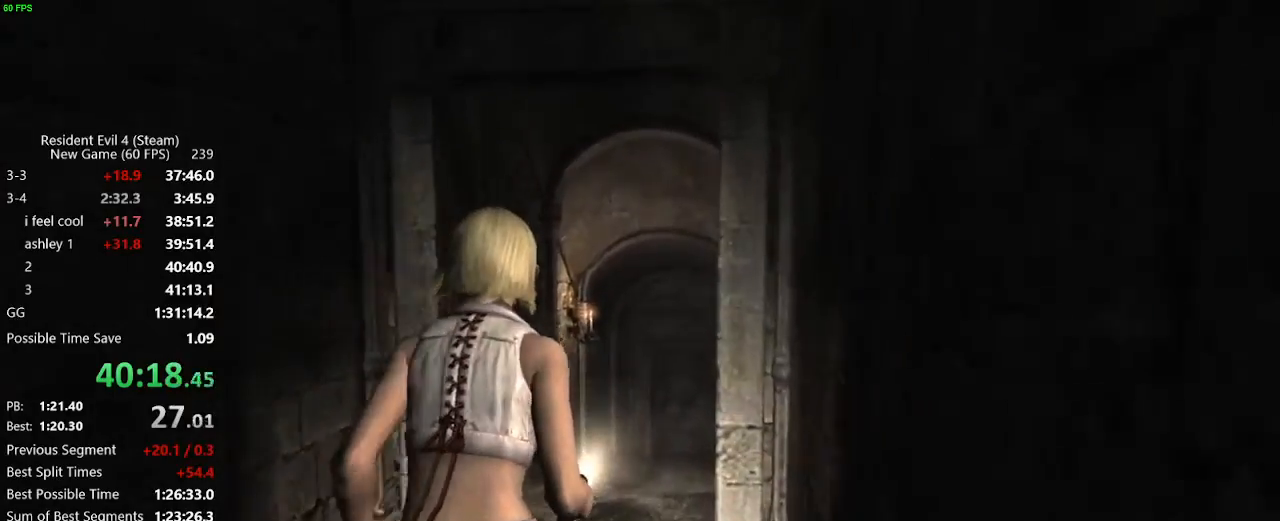
{"keys": ["w"], "mouse": [], "events": []}
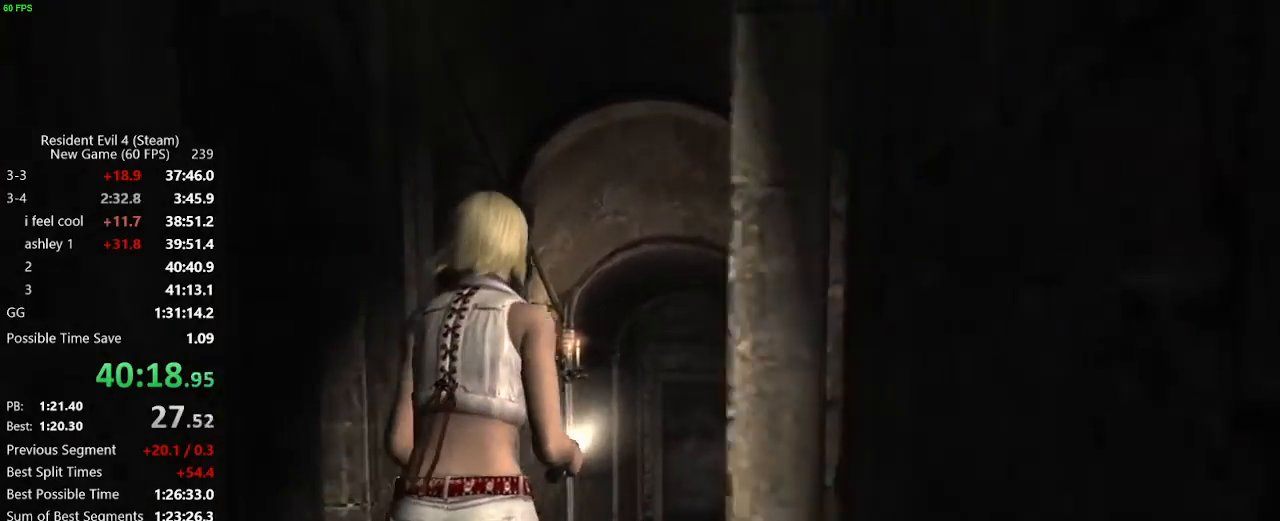
{"keys": ["w"], "mouse": [], "events": []}
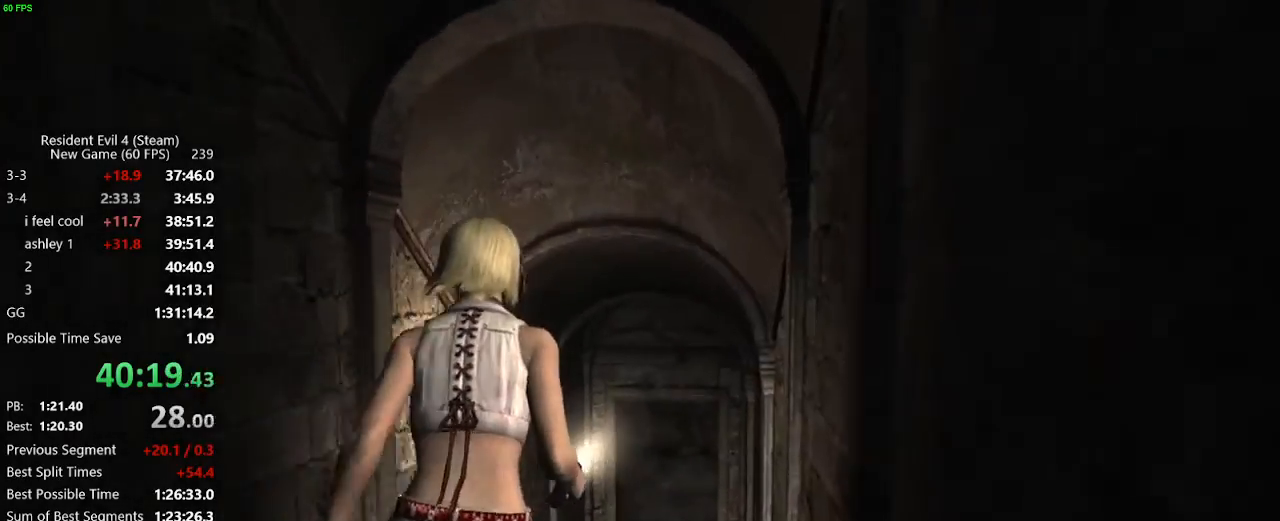
{"keys": ["w"], "mouse": [], "events": []}
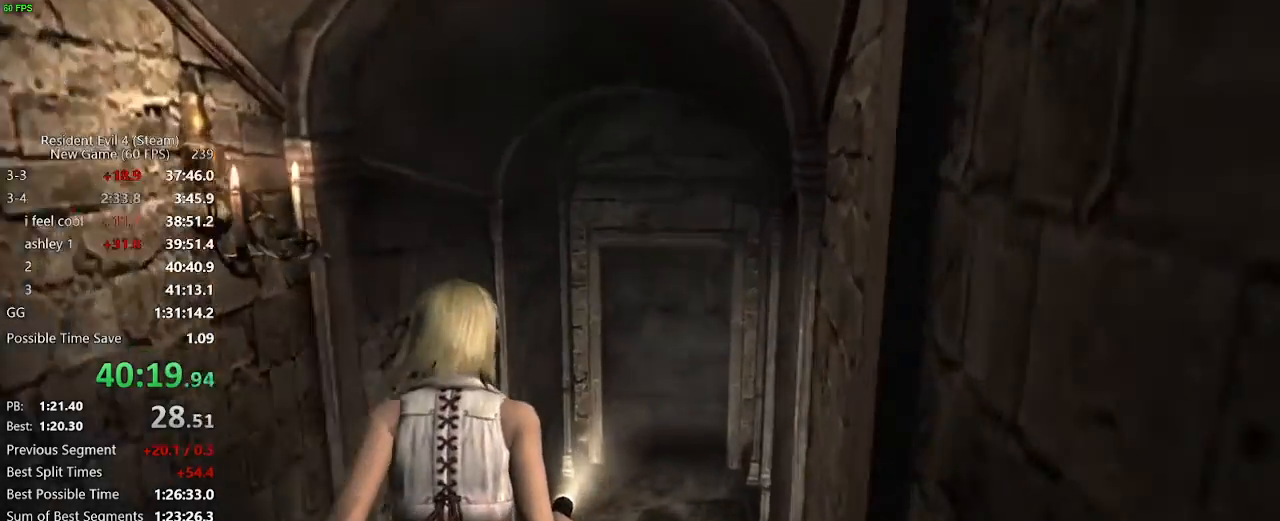
{"keys": ["w"], "mouse": [], "events": []}
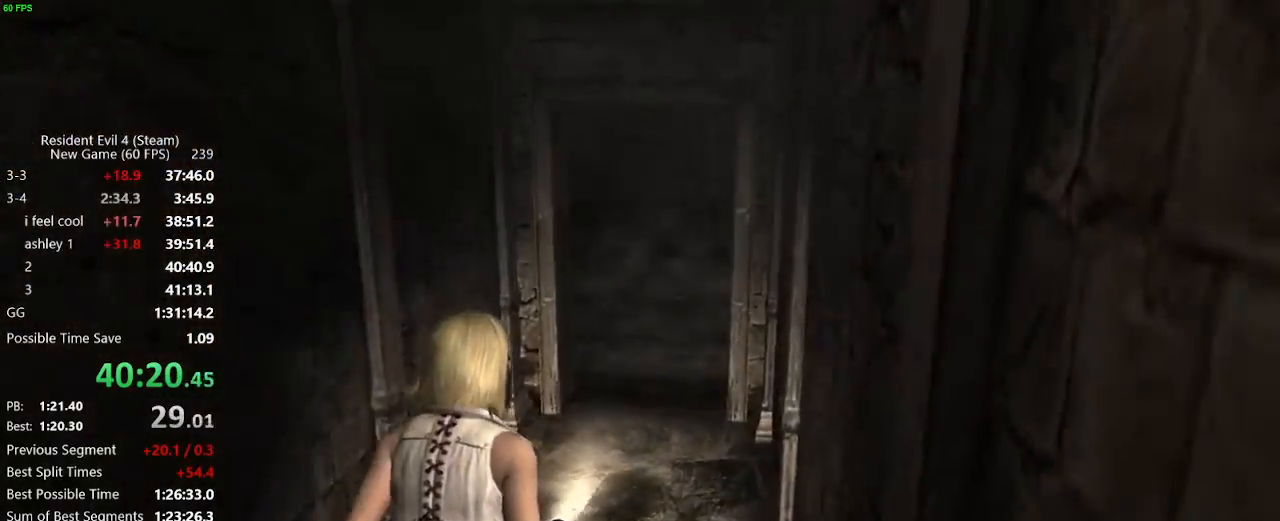
{"keys": ["w"], "mouse": [], "events": []}
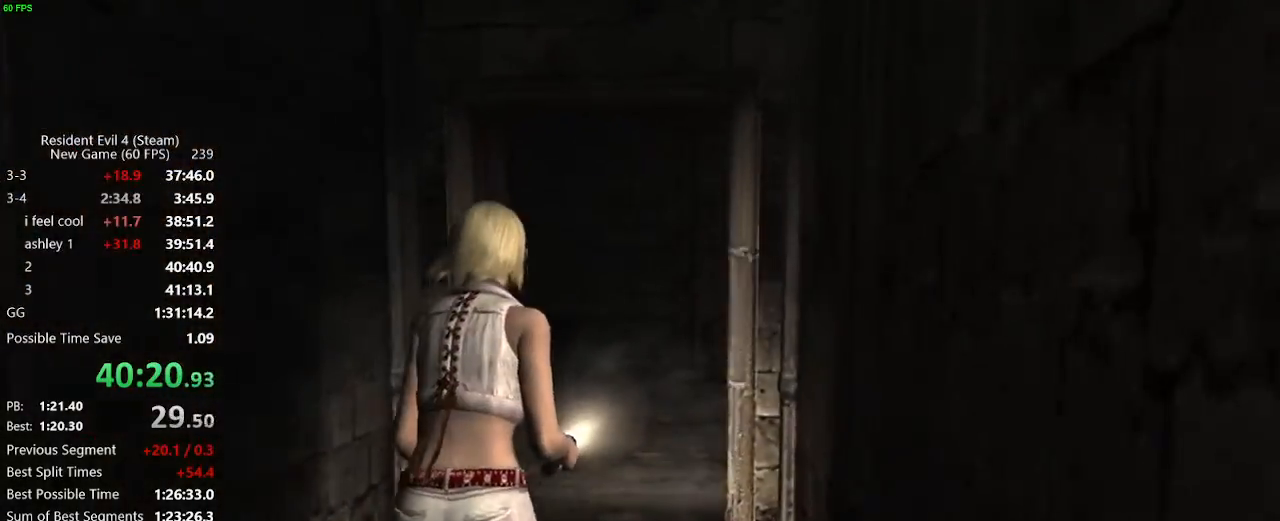
{"keys": ["d", "w"], "mouse": [], "events": [[300, "d", "down"], [433, "d", "up"], [483, "d", "down"]]}
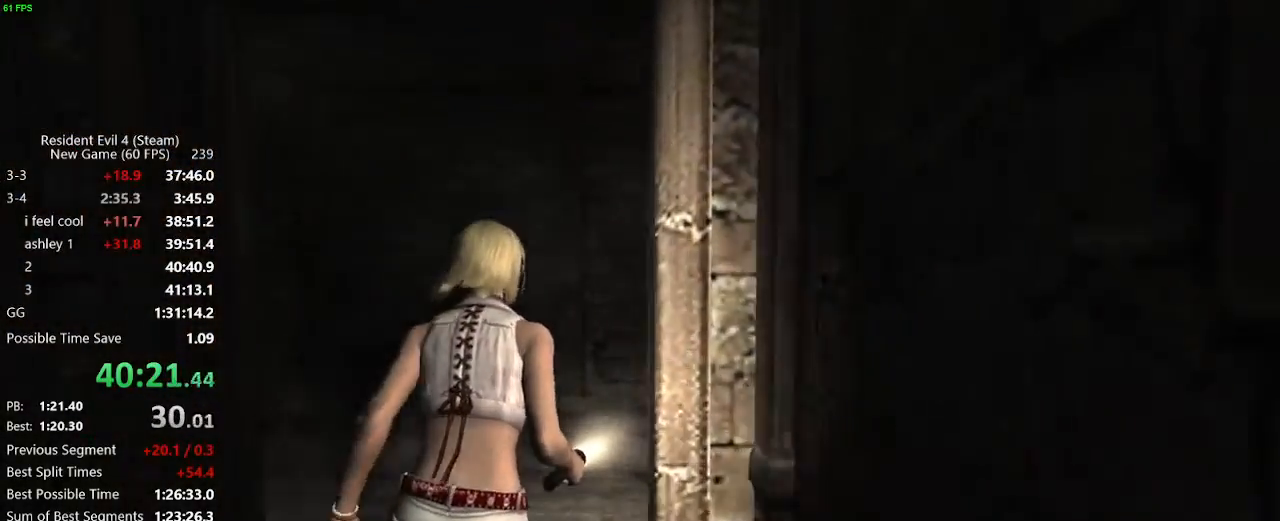
{"keys": ["w"], "mouse": [], "events": [[33, "d", "up"], [117, "d", "down"], [167, "d", "up"], [317, "d", "down"], [350, "d", "up"], [400, "d", "down"], [500, "d", "up"]]}
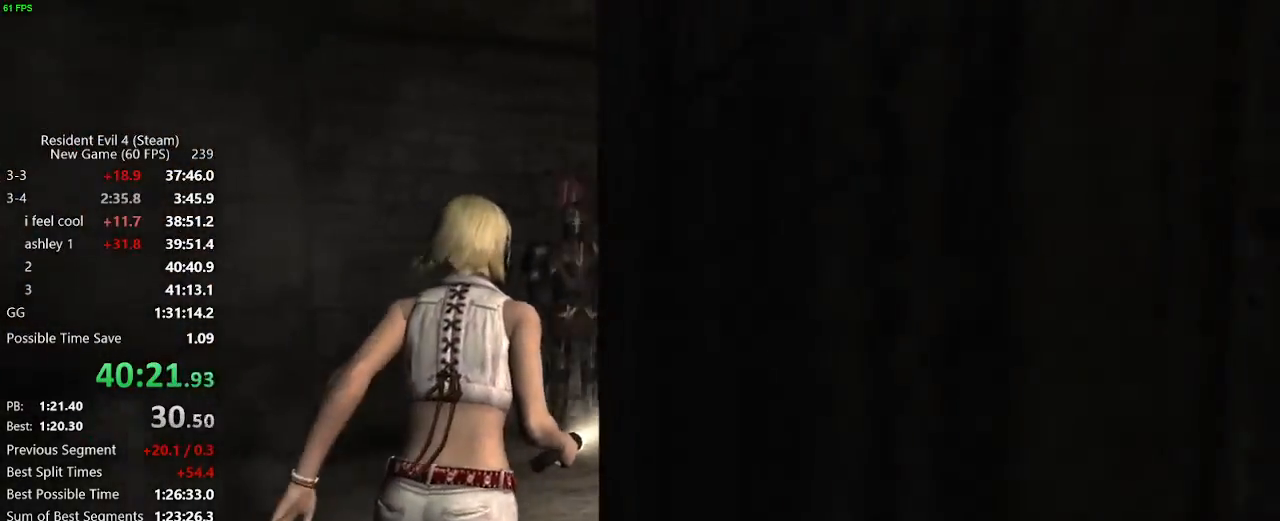
{"keys": ["w"], "mouse": [], "events": [[133, "d", "down"], [333, "d", "up"]]}
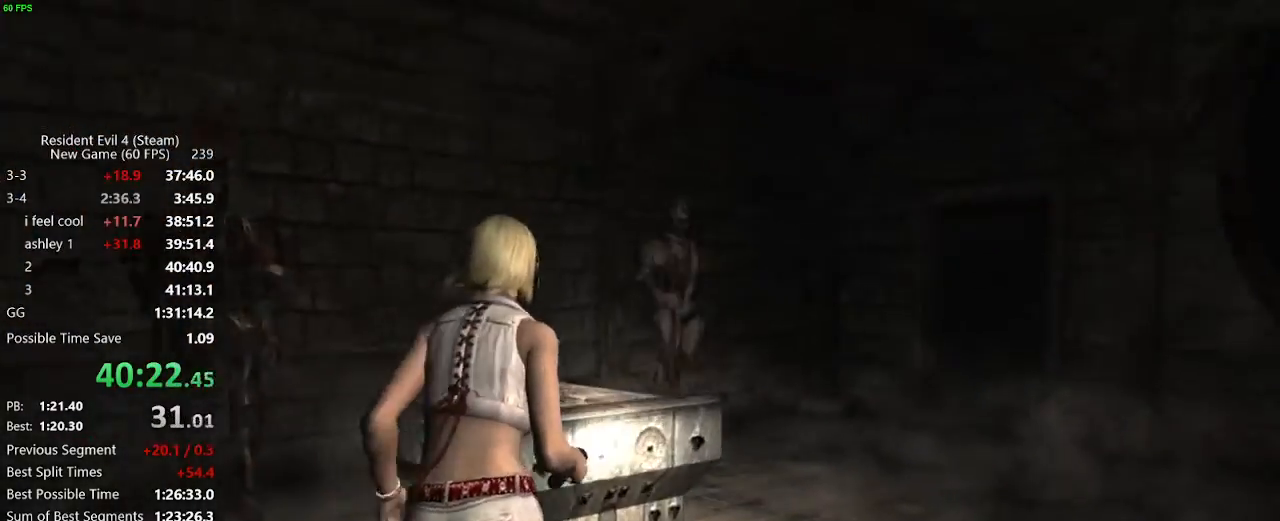
{"keys": [], "mouse": [], "events": [[100, "f", "down"], [150, "w", "up"], [200, "f", "up"], [250, "f", "down"], [300, "f", "up"], [333, "f", "down"], [383, "f", "up"]]}
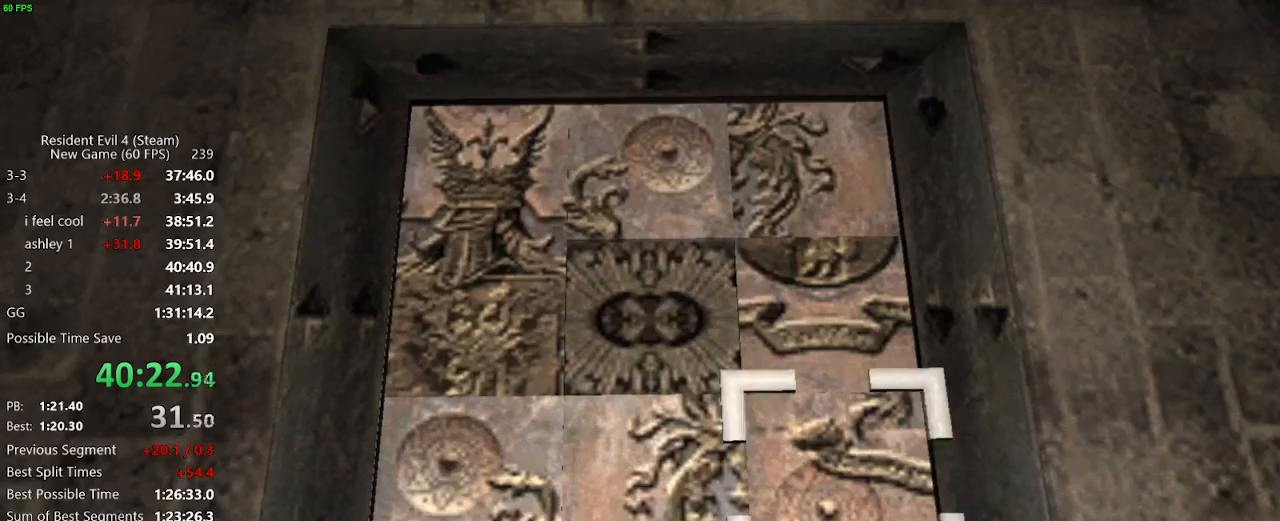
{"keys": ["w"], "mouse": [], "events": [[217, "a", "down"], [267, "a", "up"], [317, "a", "down"], [350, "a", "up"], [500, "w", "down"]]}
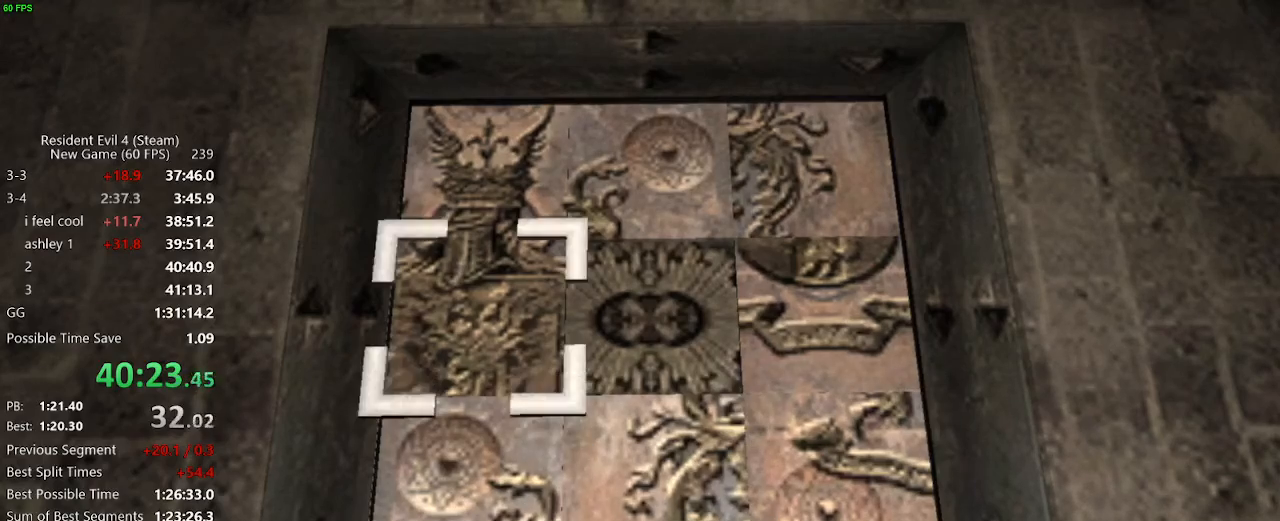
{"keys": [], "mouse": [], "events": [[50, "w", "up"], [133, "return", "down"], [233, "return", "up"], [233, "s", "down"], [333, "s", "up"], [417, "return", "down"], [467, "return", "up"]]}
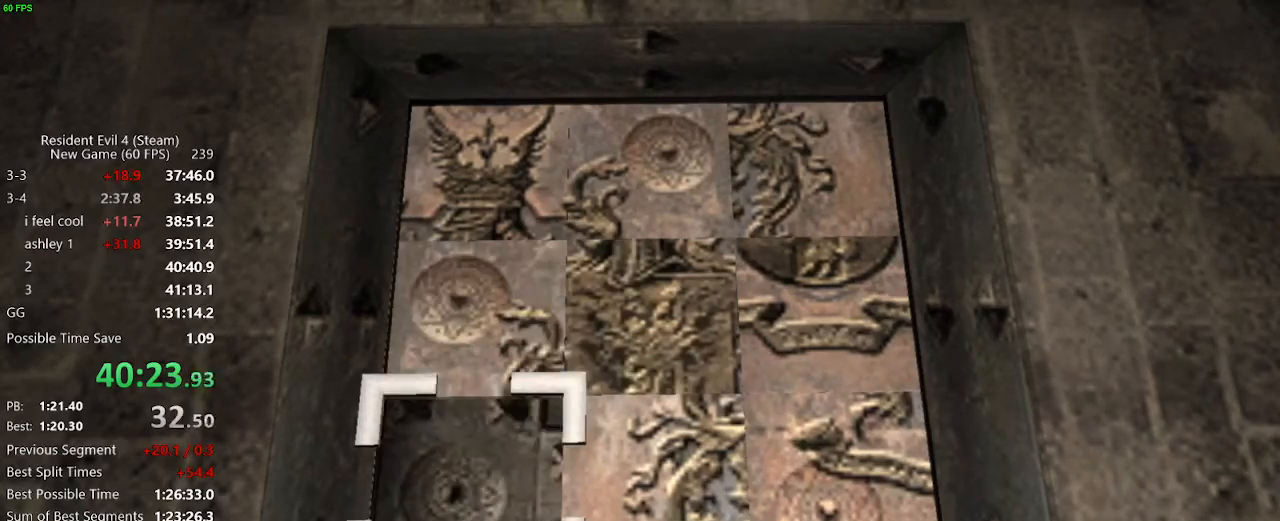
{"keys": ["return"], "mouse": [], "events": [[17, "d", "down"], [67, "d", "up"], [100, "d", "down"], [200, "d", "up"], [200, "return", "down"], [300, "return", "up"], [300, "w", "down"], [333, "w", "up"], [383, "w", "down"], [433, "w", "up"], [483, "return", "down"]]}
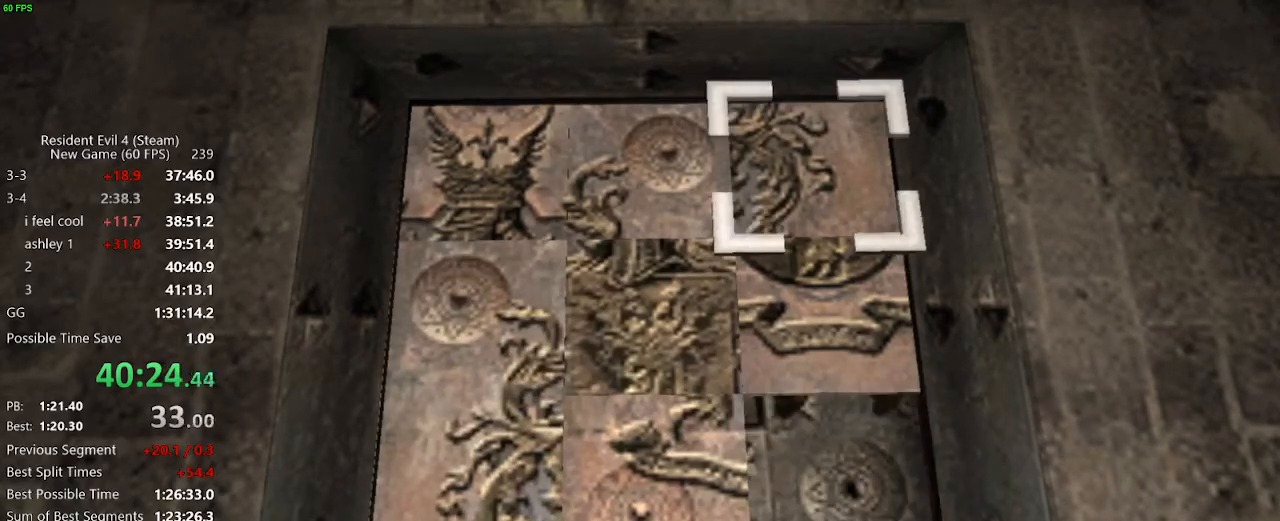
{"keys": [], "mouse": [], "events": [[33, "return", "up"], [83, "a", "down"], [117, "a", "up"], [167, "a", "down"], [217, "a", "up"], [267, "return", "down"], [317, "return", "up"], [350, "s", "down"], [400, "s", "up"], [450, "return", "down"], [500, "return", "up"]]}
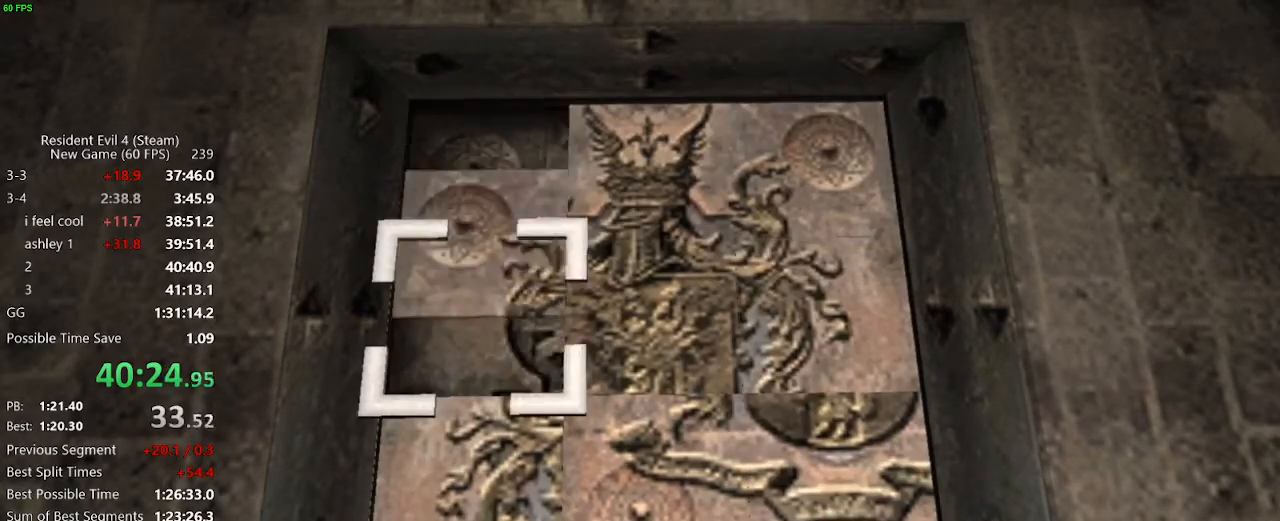
{"keys": ["d"], "mouse": [], "events": [[50, "s", "down"], [133, "s", "up"], [417, "return", "down"], [467, "d", "down"], [467, "return", "up"]]}
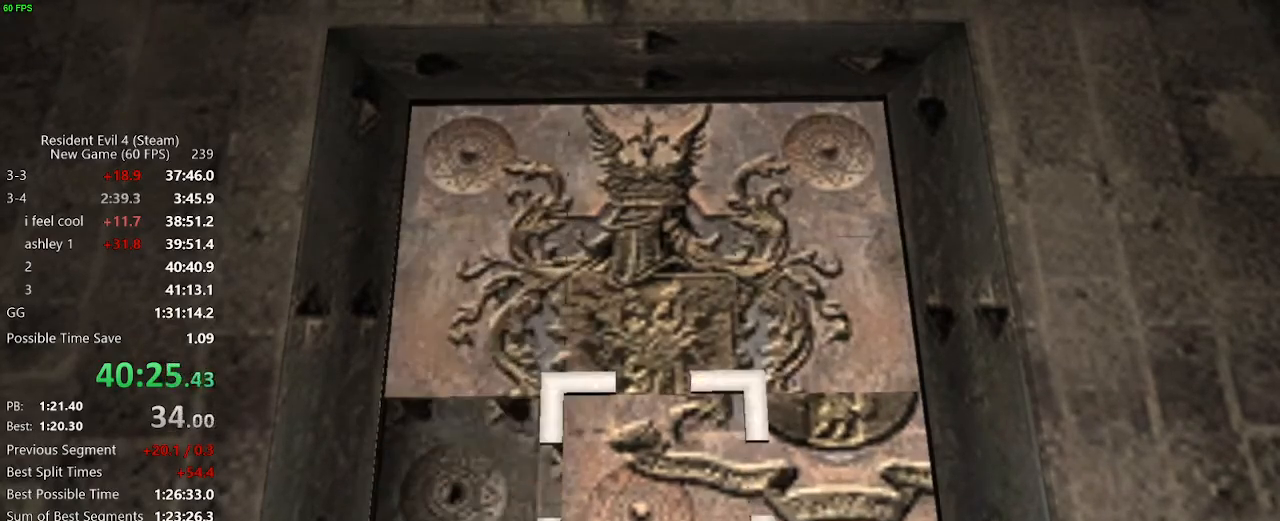
{"keys": [], "mouse": [], "events": [[17, "d", "up"], [67, "d", "down"], [150, "d", "up"], [150, "return", "down"], [200, "return", "up"], [300, "return", "down"], [333, "return", "up"]]}